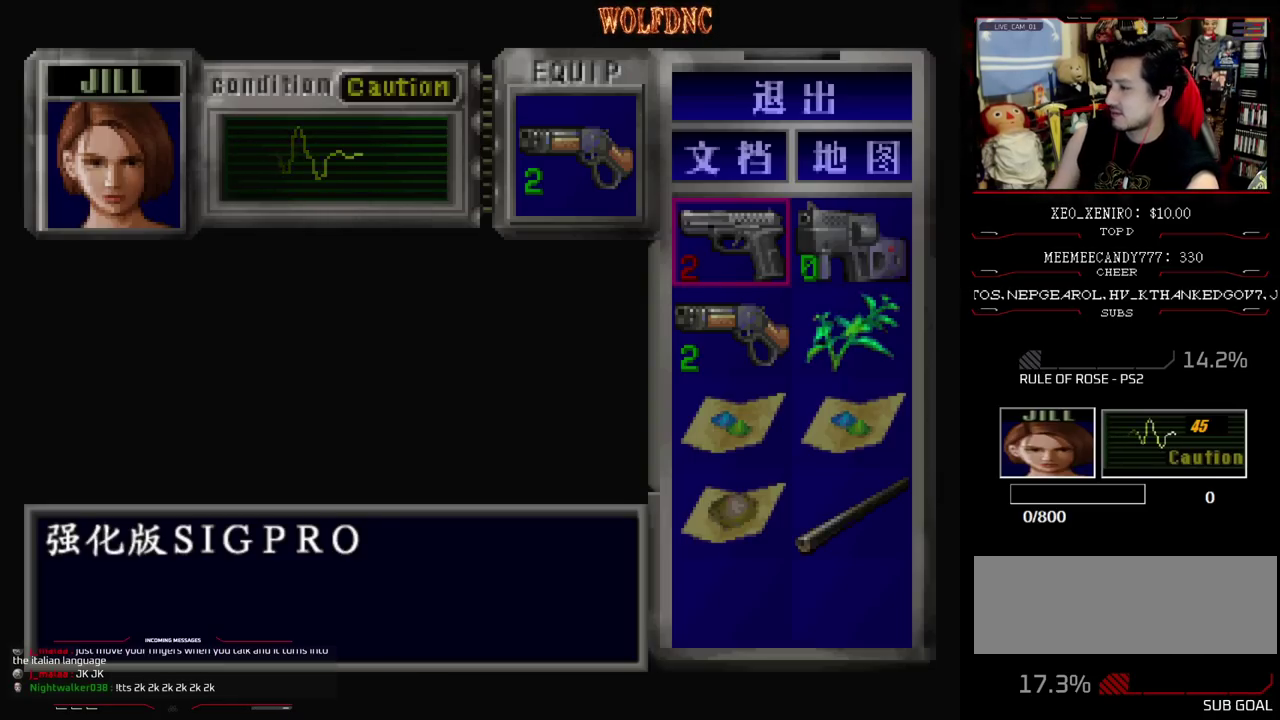
Gameplay with a controller (PlayStation layout); each line is a JSON object with the inputs held at the frame after it. "events" lists button and stick changes between this image and that frame as [ms after this image, input, new state], when the widget could be followed in between. Not read: L3 R3 other_buttons.
{"buttons": ["SQUARE", "DPAD_UP"], "events": [[133, "CIRCLE", "down"], [233, "CIRCLE", "up"], [367, "DPAD_UP", "down"], [467, "SQUARE", "down"]]}
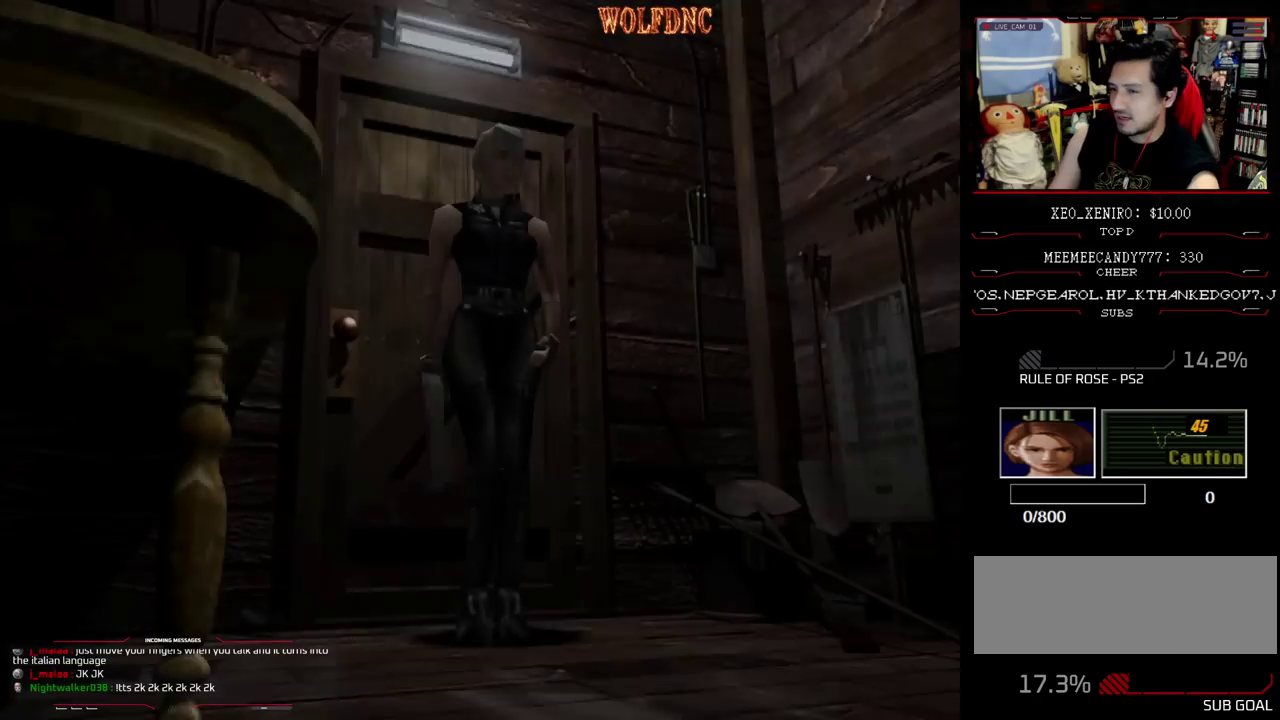
{"buttons": [], "events": [[200, "DPAD_RIGHT", "down"], [433, "SQUARE", "up"], [483, "DPAD_RIGHT", "up"], [483, "DPAD_UP", "up"]]}
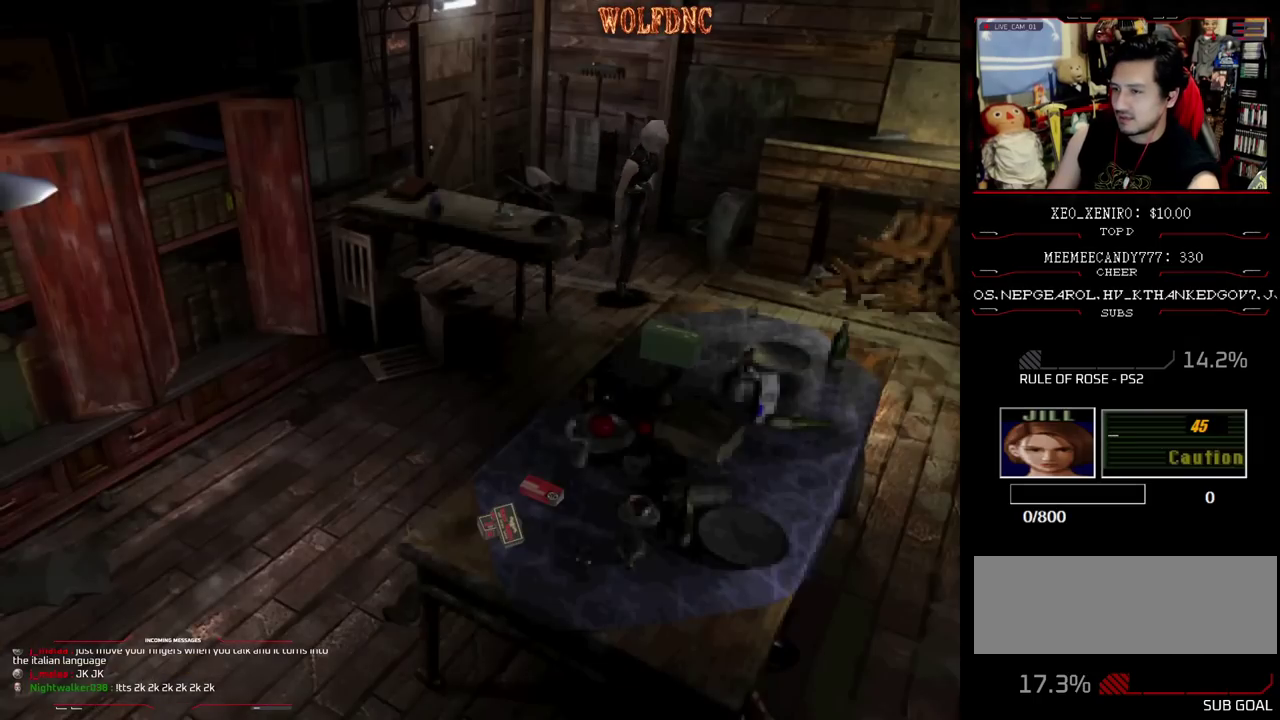
{"buttons": ["SQUARE", "DPAD_UP", "DPAD_RIGHT"], "events": [[217, "DPAD_RIGHT", "down"], [400, "DPAD_UP", "down"], [400, "SQUARE", "down"]]}
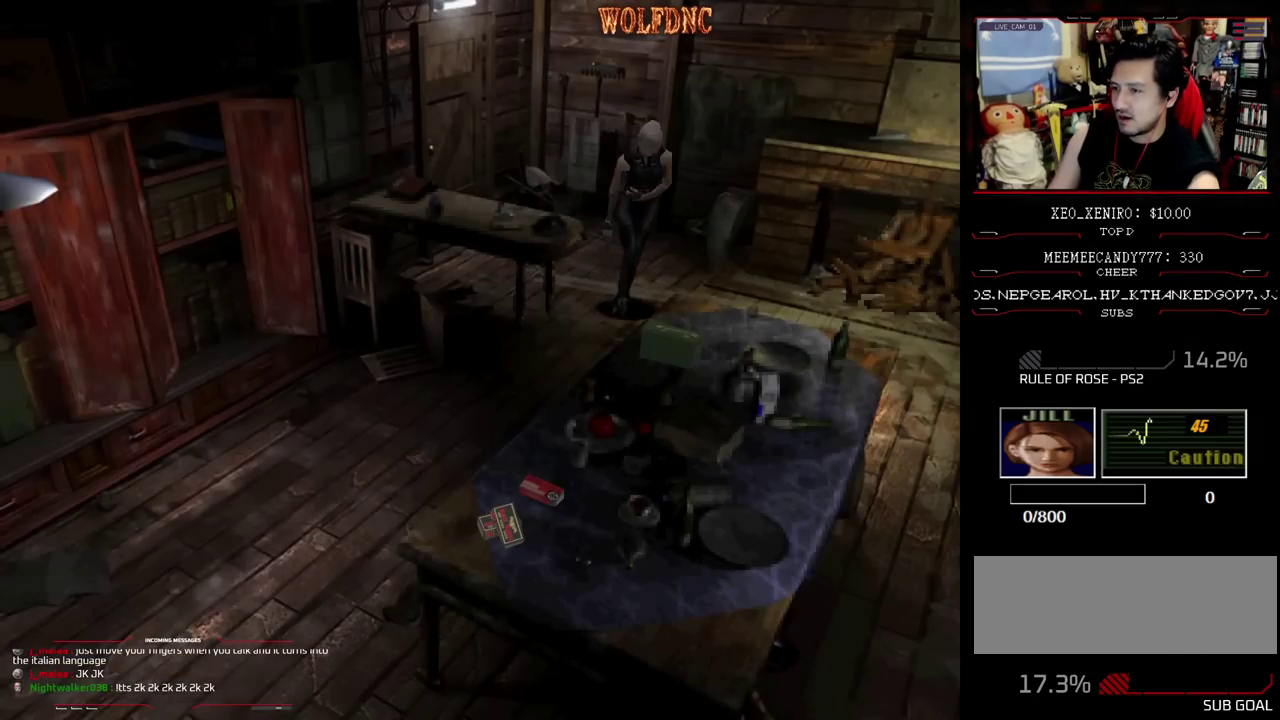
{"buttons": ["DPAD_LEFT"], "events": [[283, "DPAD_RIGHT", "up"], [317, "DPAD_LEFT", "down"], [417, "DPAD_UP", "up"], [417, "SQUARE", "up"]]}
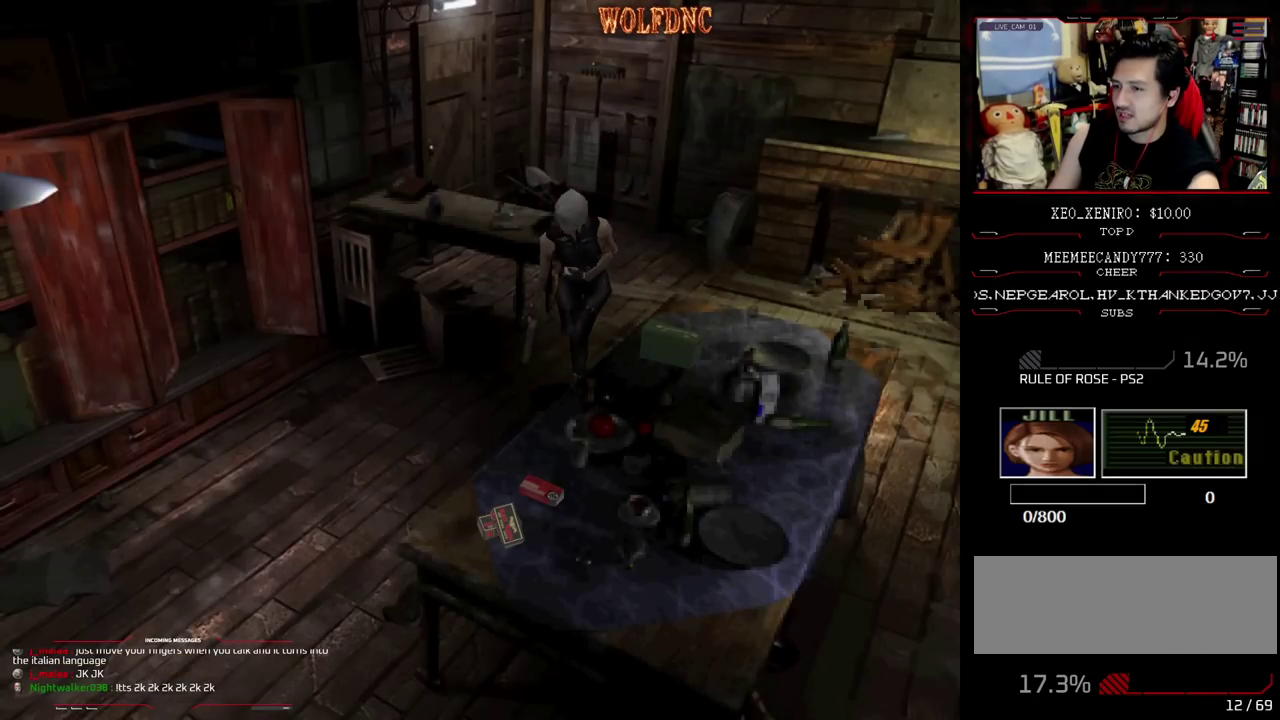
{"buttons": ["CROSS"], "events": [[150, "SQUARE", "down"], [250, "DPAD_UP", "down"], [333, "SQUARE", "up"], [433, "CROSS", "down"], [483, "DPAD_LEFT", "up"], [483, "DPAD_UP", "up"]]}
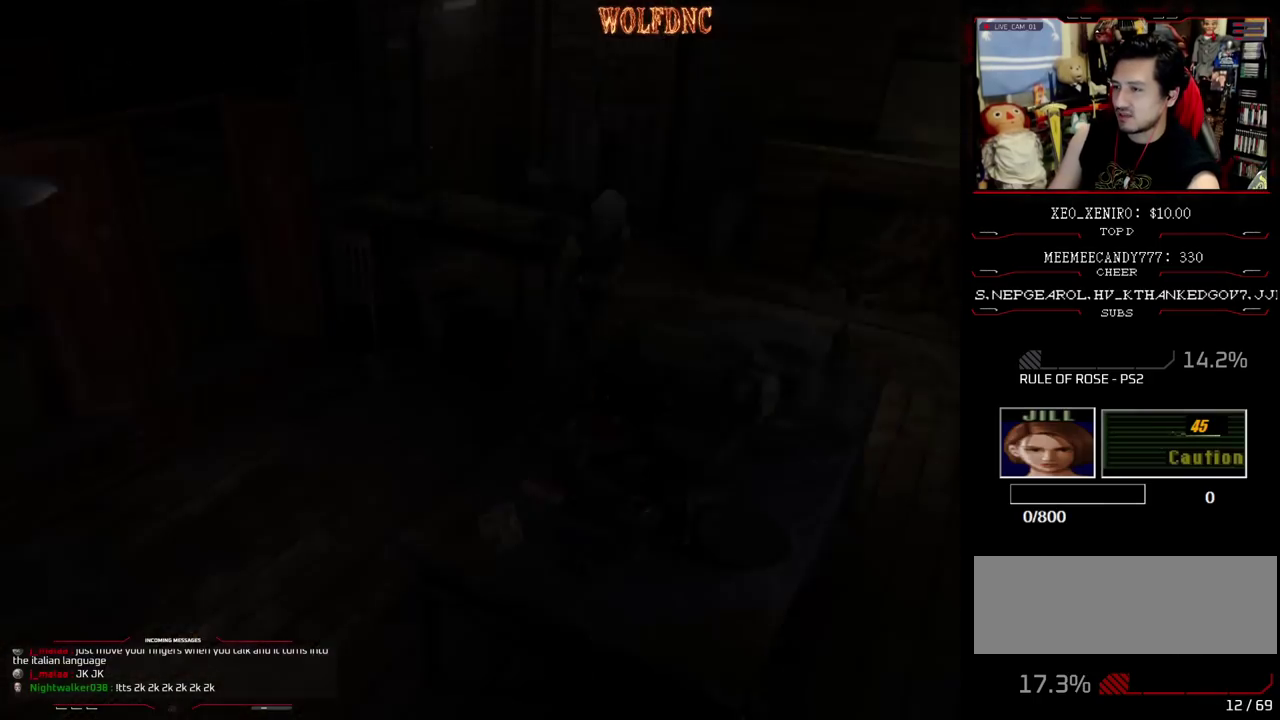
{"buttons": ["CROSS"], "events": [[117, "CROSS", "up"], [167, "CROSS", "down"]]}
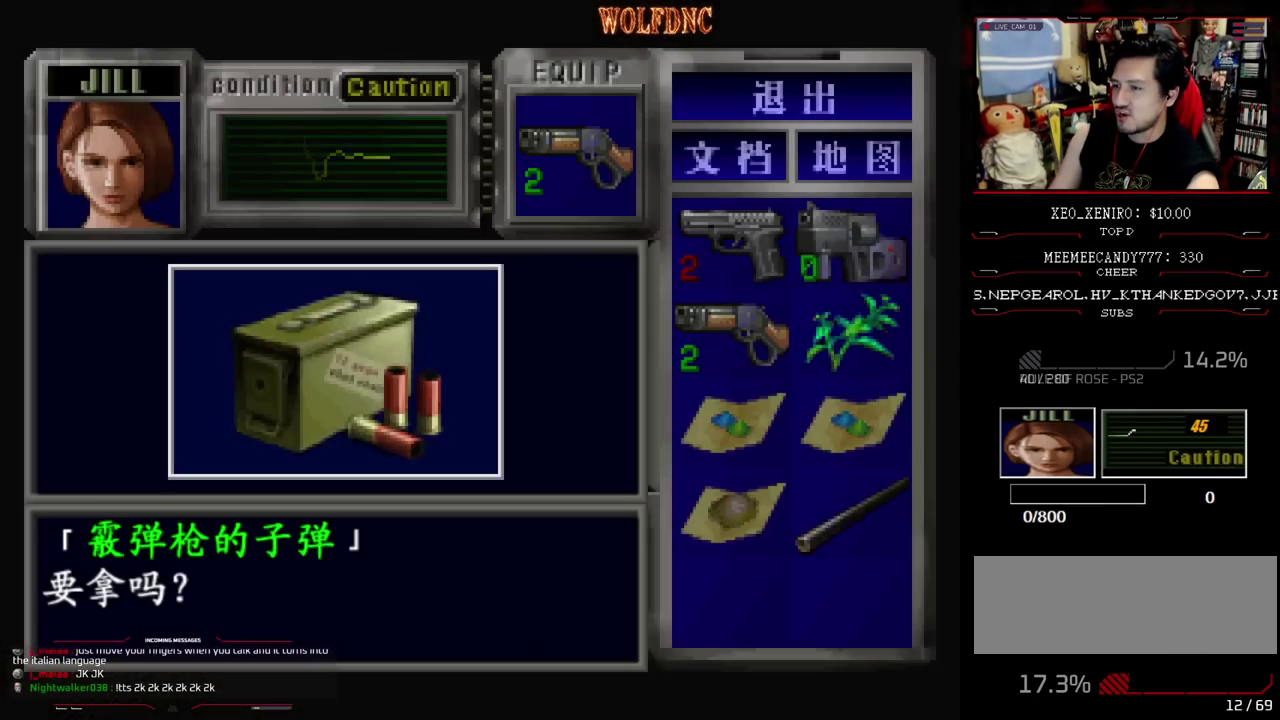
{"buttons": ["CROSS"], "events": [[233, "CROSS", "up"], [283, "CROSS", "down"], [367, "CROSS", "up"], [417, "CROSS", "down"]]}
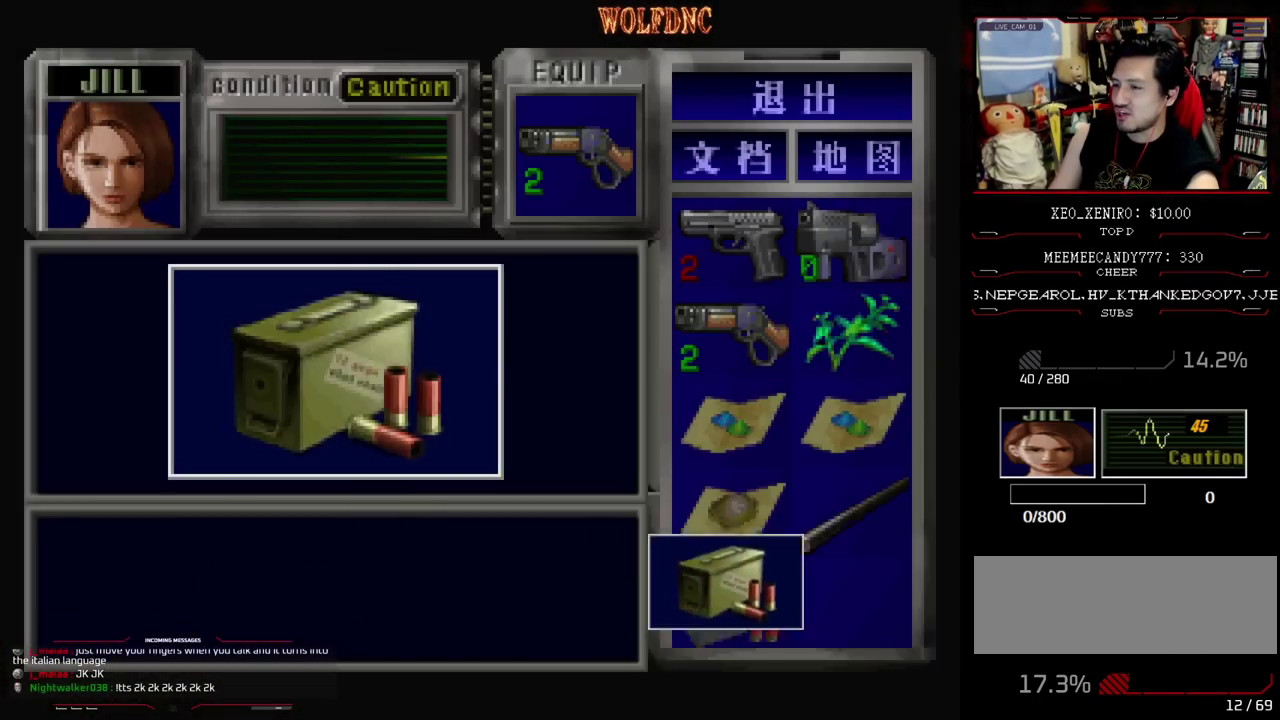
{"buttons": ["SQUARE", "DPAD_UP", "DPAD_RIGHT"], "events": [[67, "SQUARE", "down"], [100, "CROSS", "up"], [150, "CROSS", "down"], [200, "SQUARE", "up"], [250, "CROSS", "up"], [333, "DPAD_RIGHT", "down"], [383, "DPAD_UP", "down"], [383, "SQUARE", "down"]]}
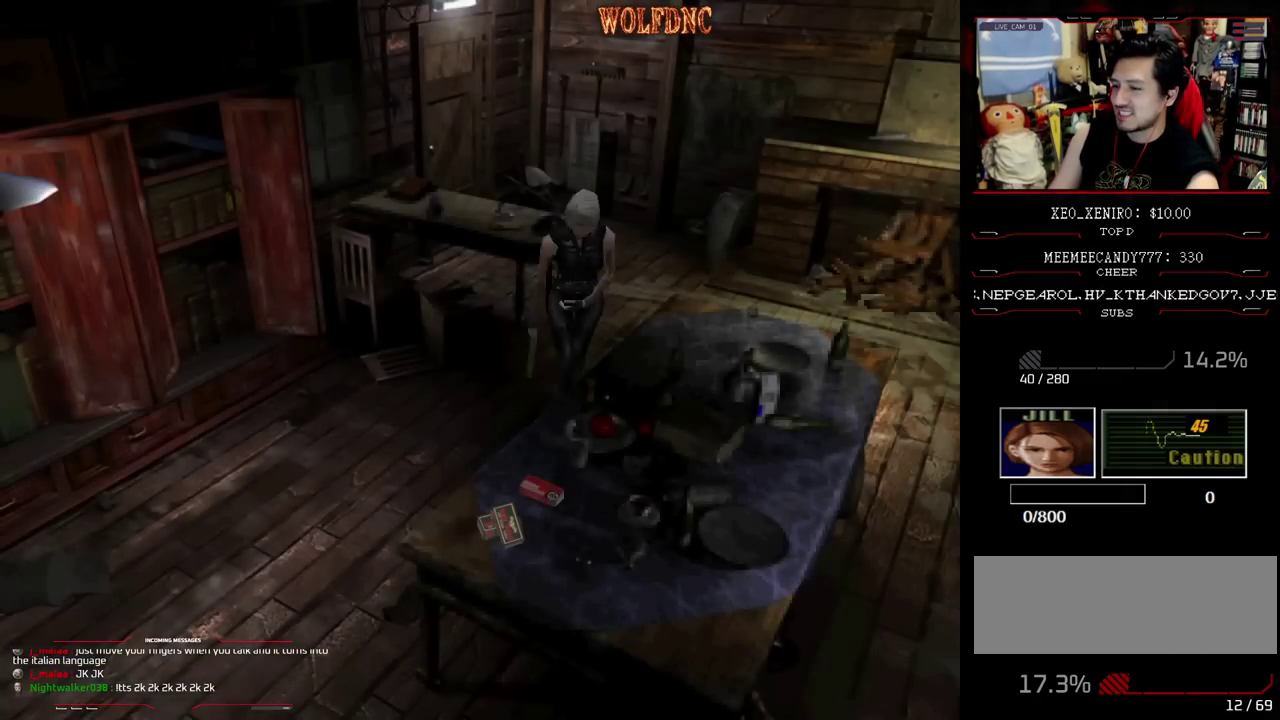
{"buttons": ["CROSS", "SQUARE", "DPAD_LEFT"], "events": [[117, "DPAD_RIGHT", "up"], [217, "DPAD_LEFT", "down"], [400, "CROSS", "down"], [500, "DPAD_UP", "up"]]}
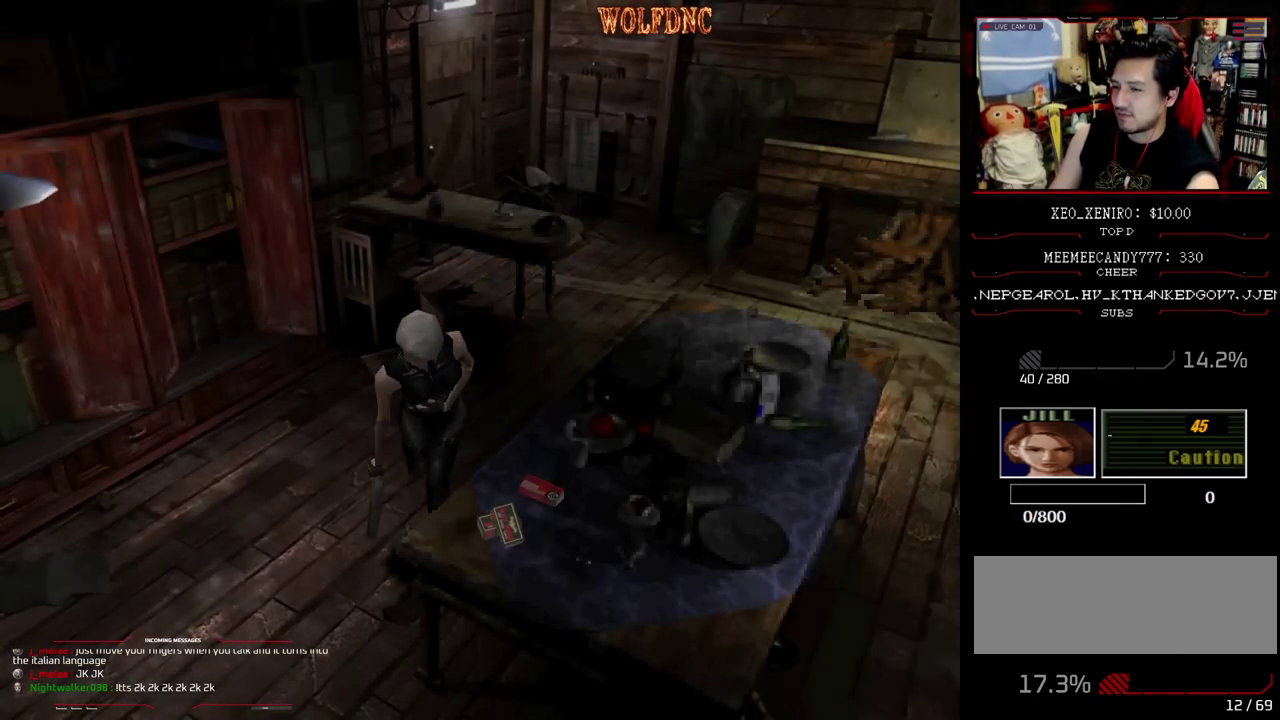
{"buttons": ["CROSS"], "events": [[50, "SQUARE", "up"], [83, "DPAD_LEFT", "up"], [183, "CROSS", "up"], [233, "CROSS", "down"], [317, "CROSS", "up"], [367, "CROSS", "down"]]}
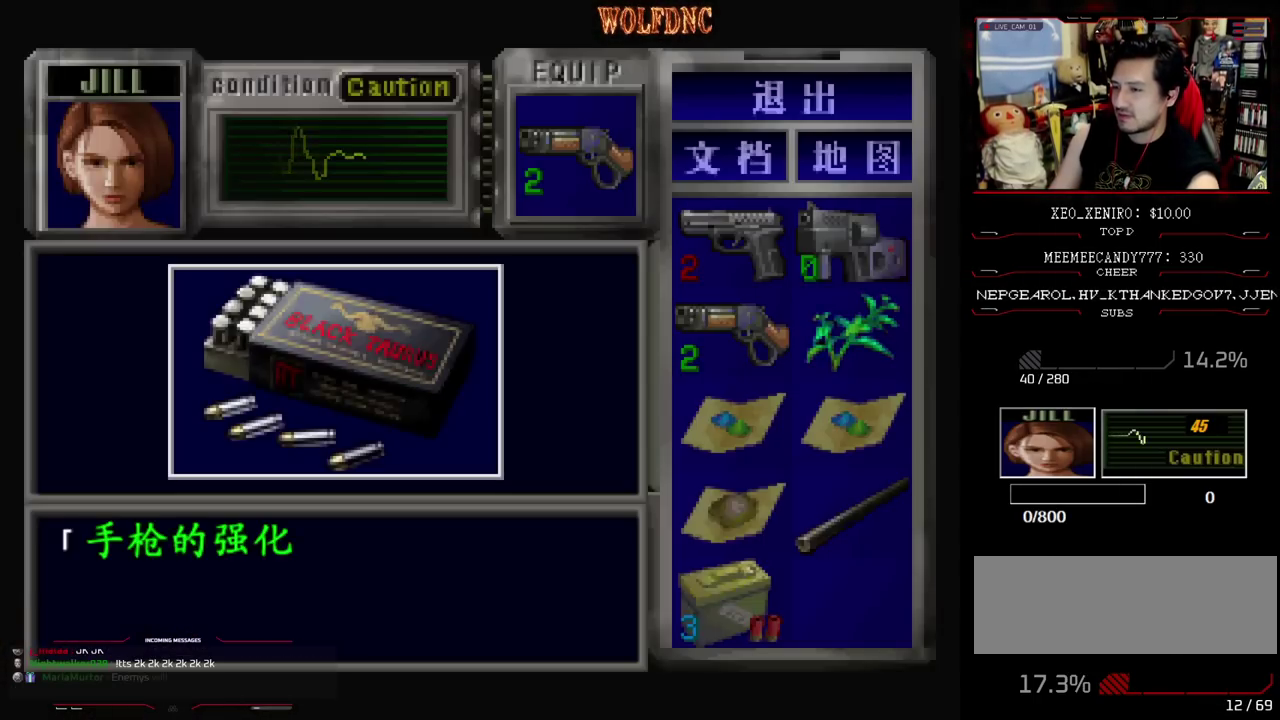
{"buttons": ["CROSS"], "events": [[200, "CROSS", "up"], [250, "CROSS", "down"]]}
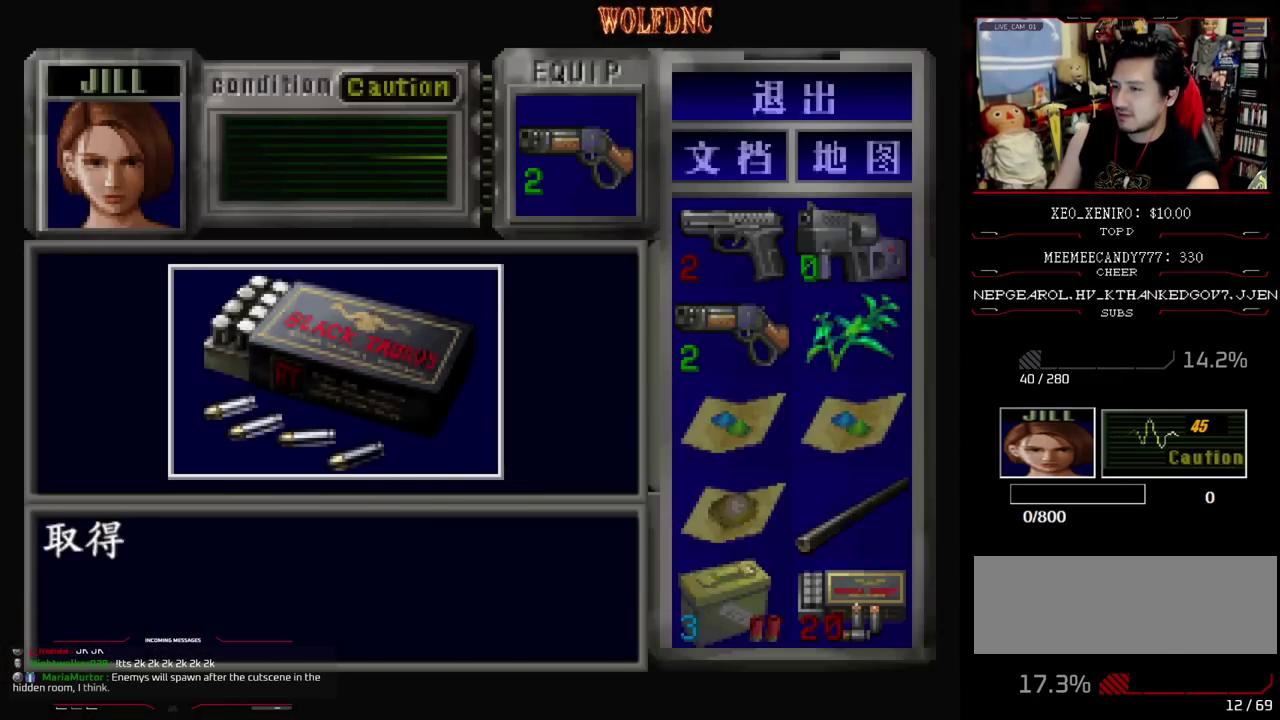
{"buttons": ["CROSS"], "events": [[33, "SQUARE", "down"], [117, "CROSS", "up"], [167, "CROSS", "down"], [217, "SQUARE", "up"], [267, "CROSS", "up"], [450, "CROSS", "down"]]}
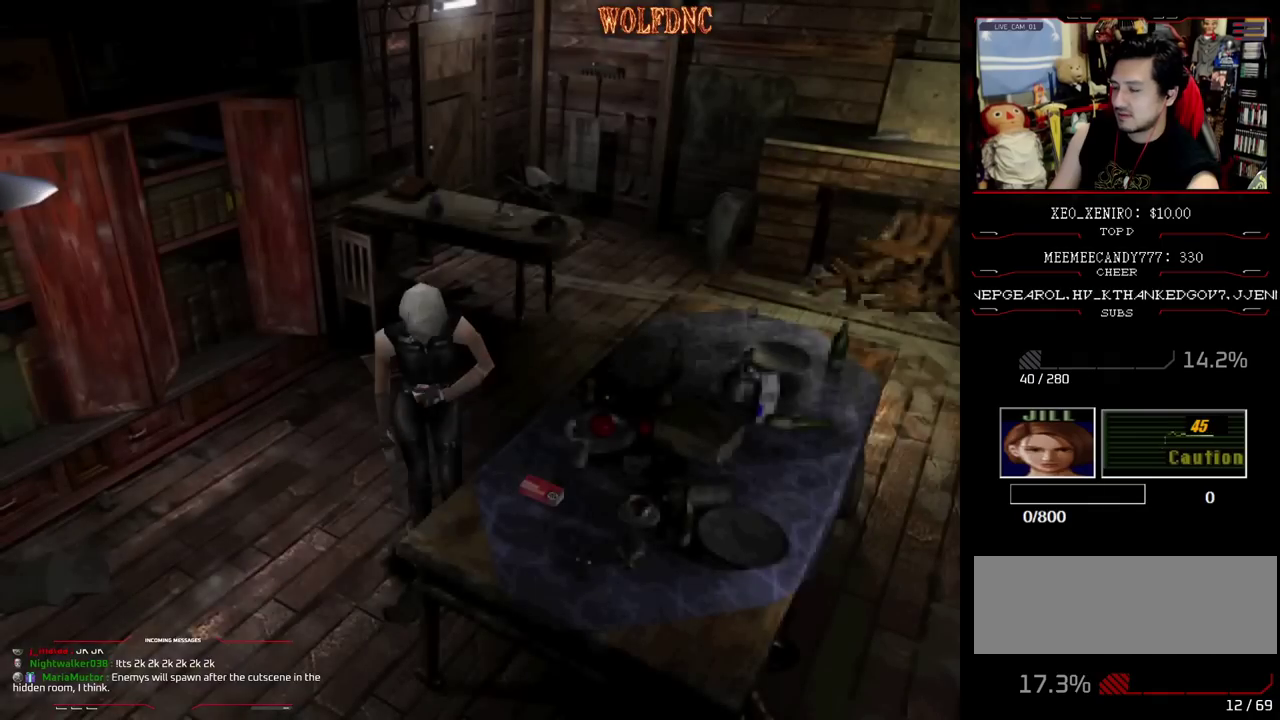
{"buttons": ["CROSS"], "events": [[183, "CROSS", "up"], [233, "CROSS", "down"], [283, "CROSS", "up"], [367, "CROSS", "down"], [417, "CROSS", "up"], [467, "CROSS", "down"]]}
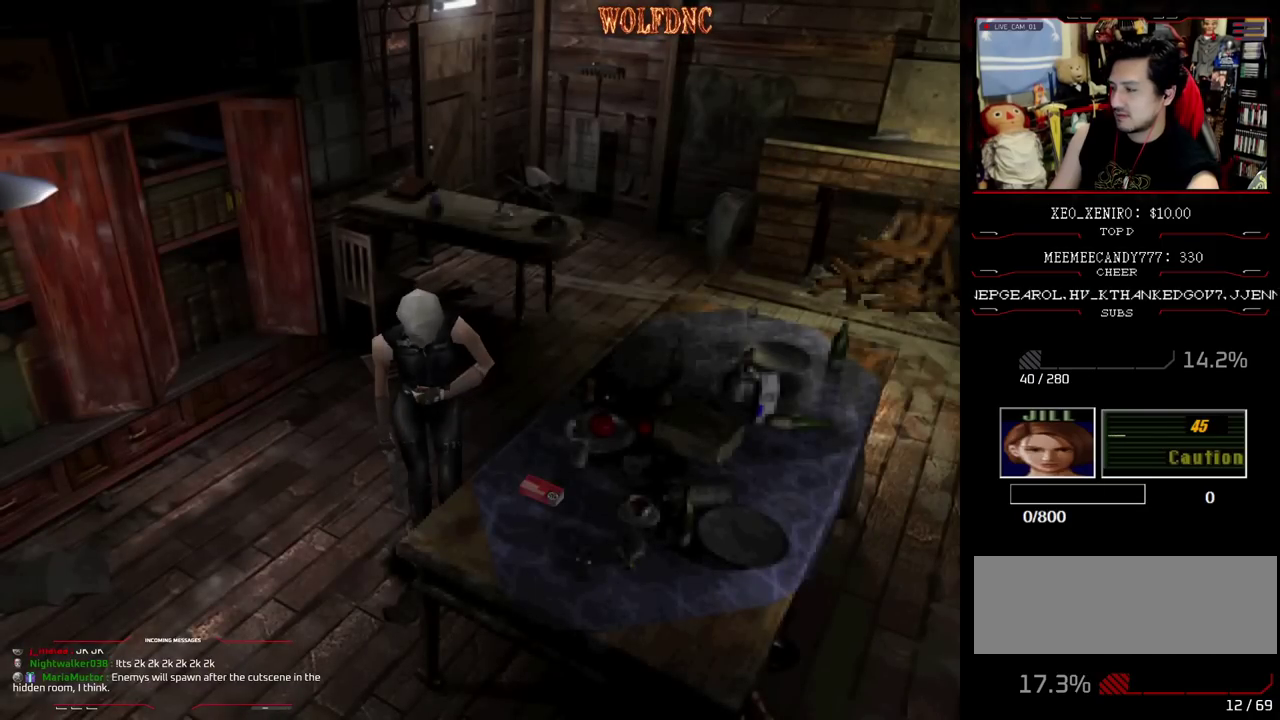
{"buttons": ["CROSS"], "events": [[67, "DPAD_LEFT", "down"], [333, "DPAD_LEFT", "up"], [433, "CROSS", "up"], [483, "CROSS", "down"]]}
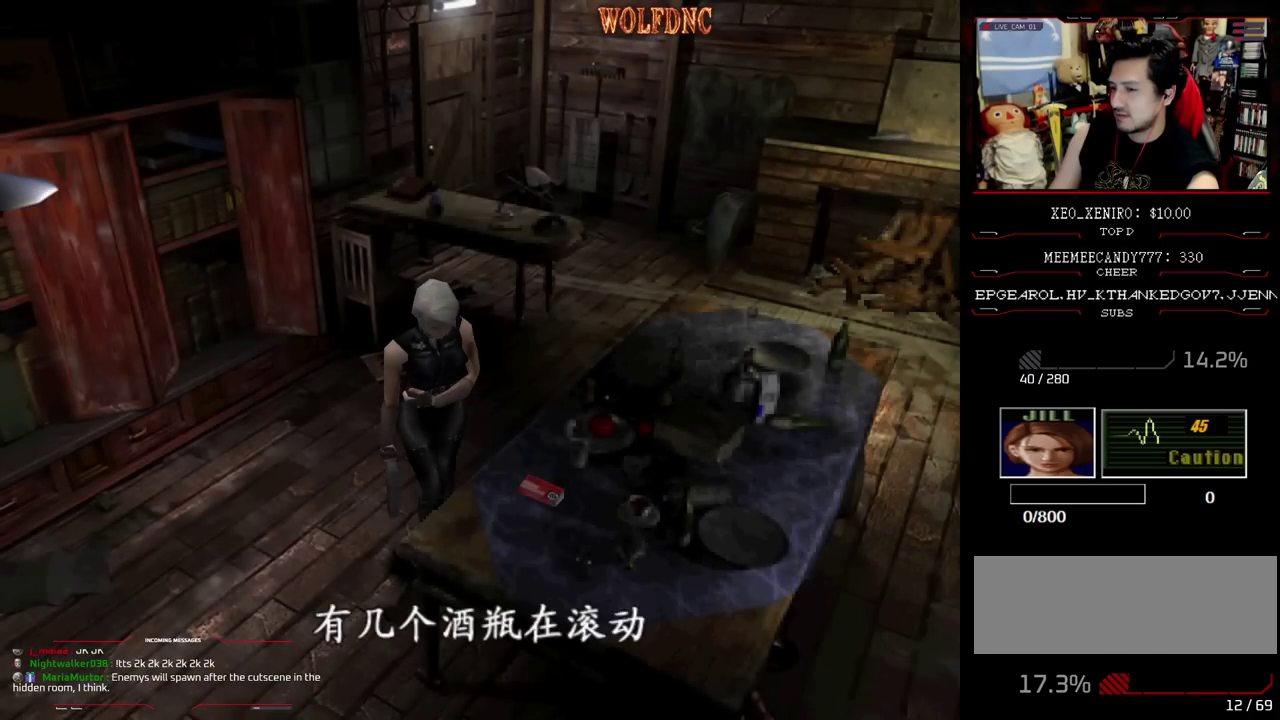
{"buttons": [], "events": [[317, "CROSS", "up"]]}
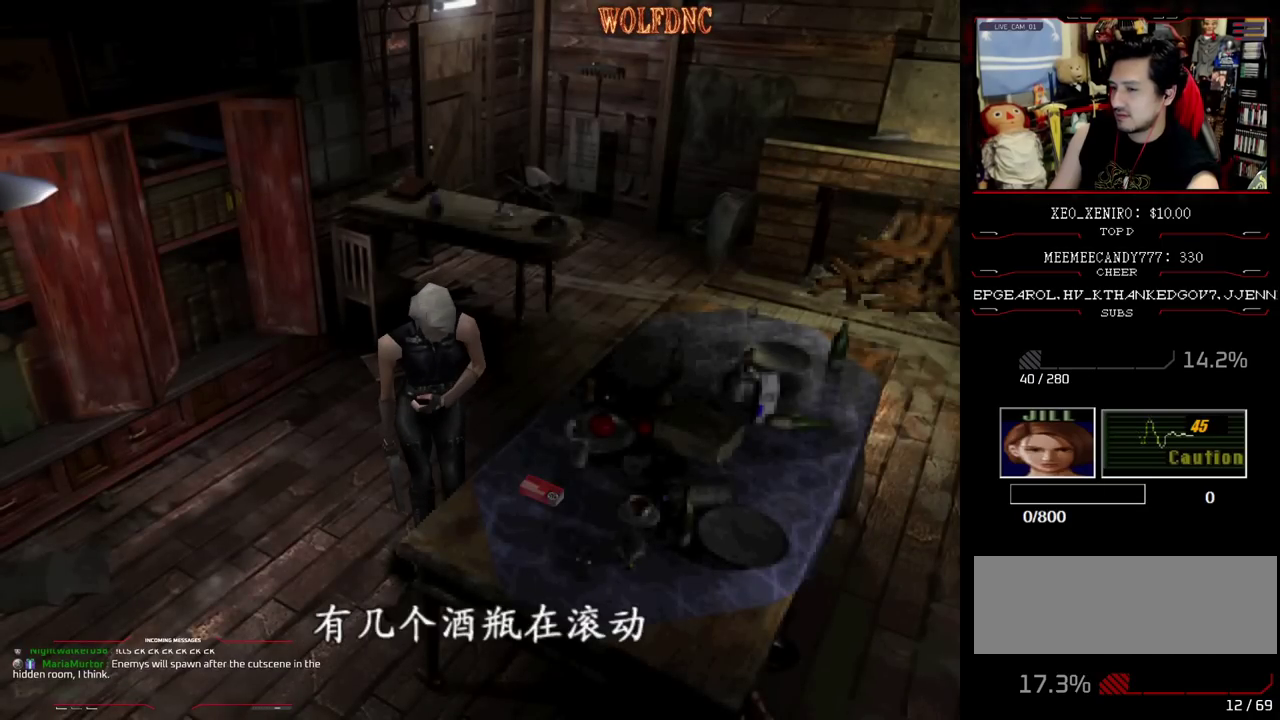
{"buttons": [], "events": [[83, "CROSS", "down"], [233, "CROSS", "up"], [367, "CIRCLE", "down"], [467, "CIRCLE", "up"]]}
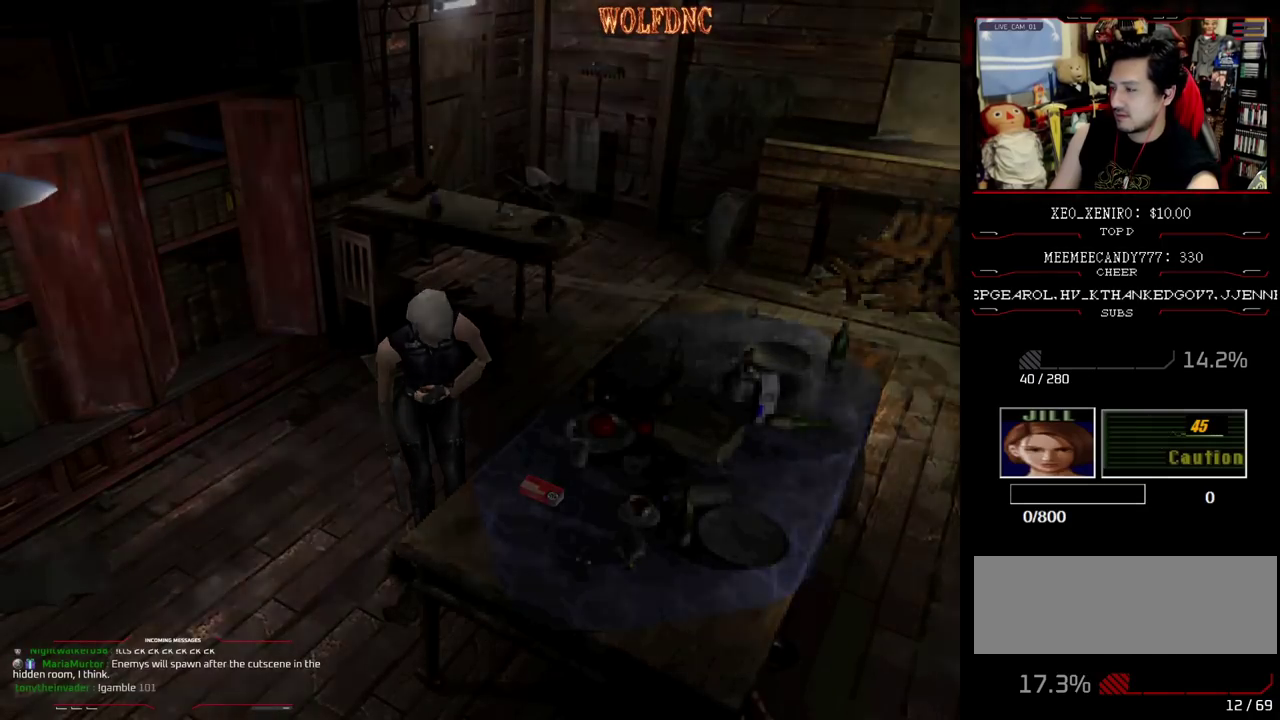
{"buttons": ["DPAD_DOWN"], "events": [[17, "CIRCLE", "down"], [100, "CIRCLE", "up"], [333, "DPAD_DOWN", "down"]]}
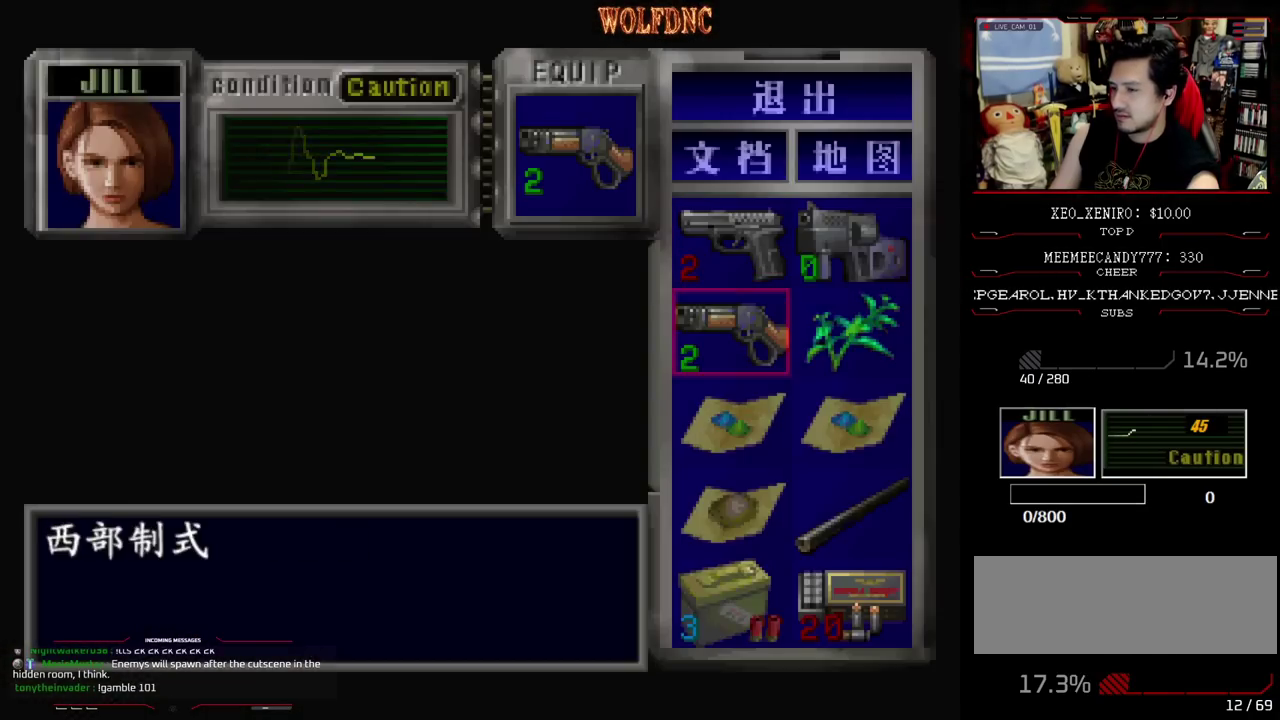
{"buttons": ["CROSS"], "events": [[450, "CROSS", "down"], [450, "DPAD_DOWN", "up"]]}
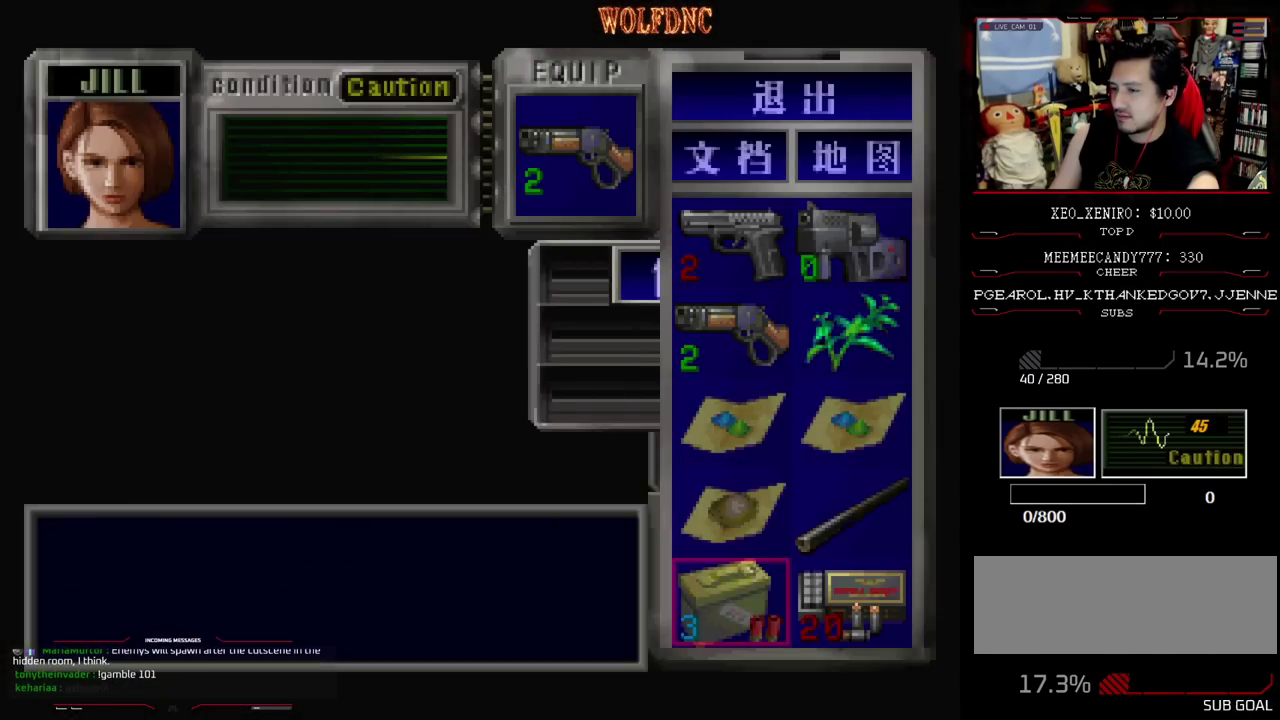
{"buttons": ["DPAD_UP"], "events": [[83, "CROSS", "up"], [133, "DPAD_DOWN", "down"], [183, "DPAD_DOWN", "up"], [233, "CROSS", "down"], [283, "CROSS", "up"], [317, "DPAD_UP", "down"]]}
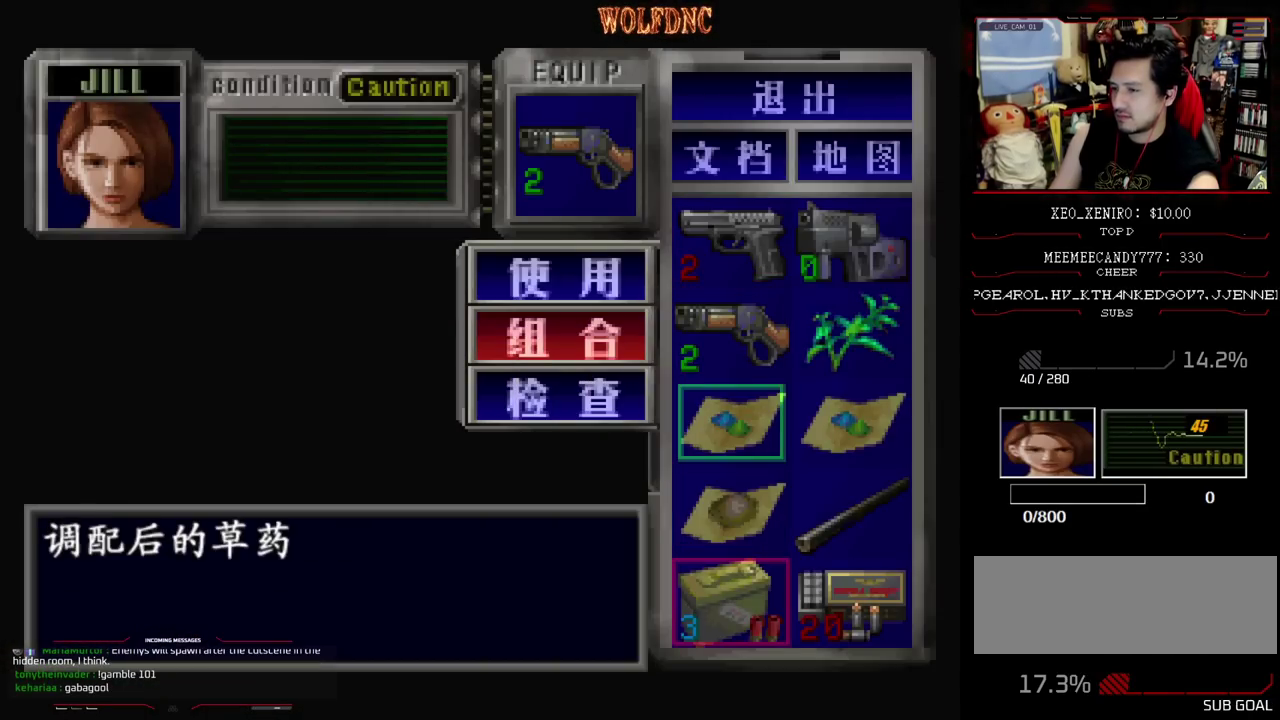
{"buttons": [], "events": [[150, "CROSS", "down"], [200, "DPAD_UP", "up"], [300, "CROSS", "up"]]}
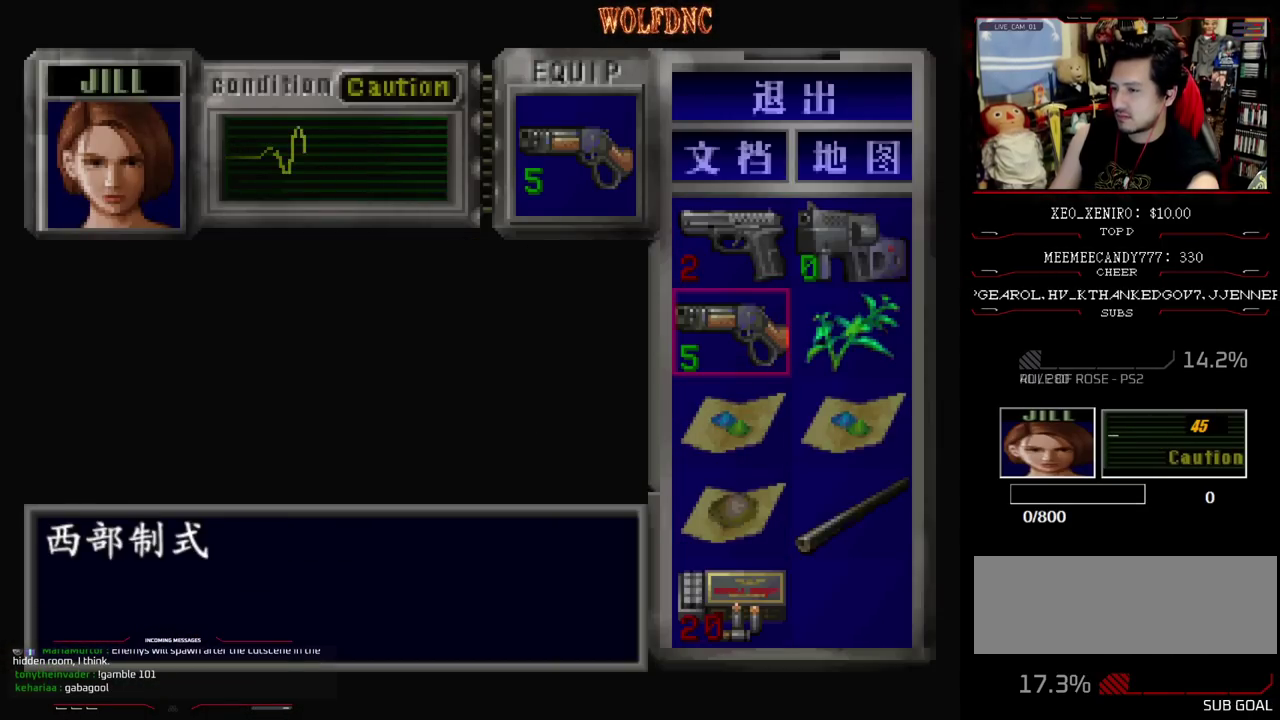
{"buttons": ["DPAD_LEFT"], "events": [[117, "CIRCLE", "down"], [217, "CIRCLE", "up"], [267, "DPAD_LEFT", "down"]]}
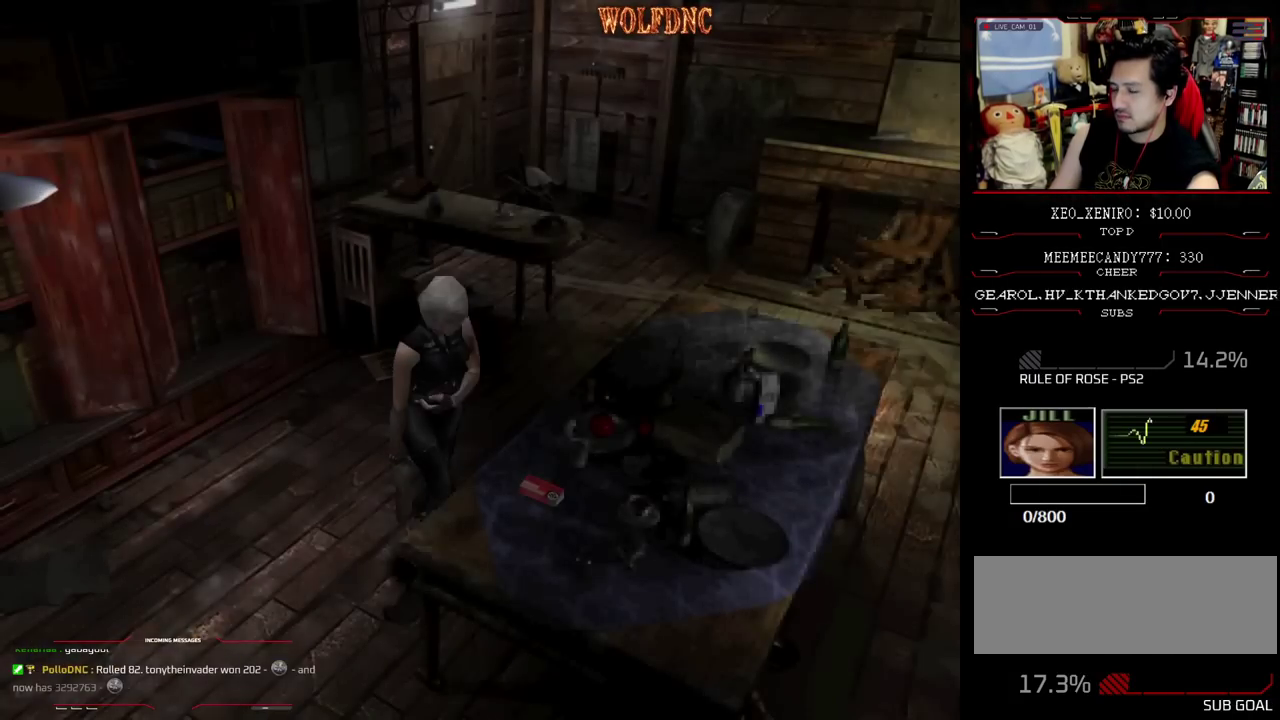
{"buttons": [], "events": [[133, "DPAD_UP", "down"], [283, "CROSS", "down"], [333, "CROSS", "up"], [417, "CROSS", "down"], [417, "DPAD_LEFT", "up"], [417, "DPAD_UP", "up"], [467, "CROSS", "up"]]}
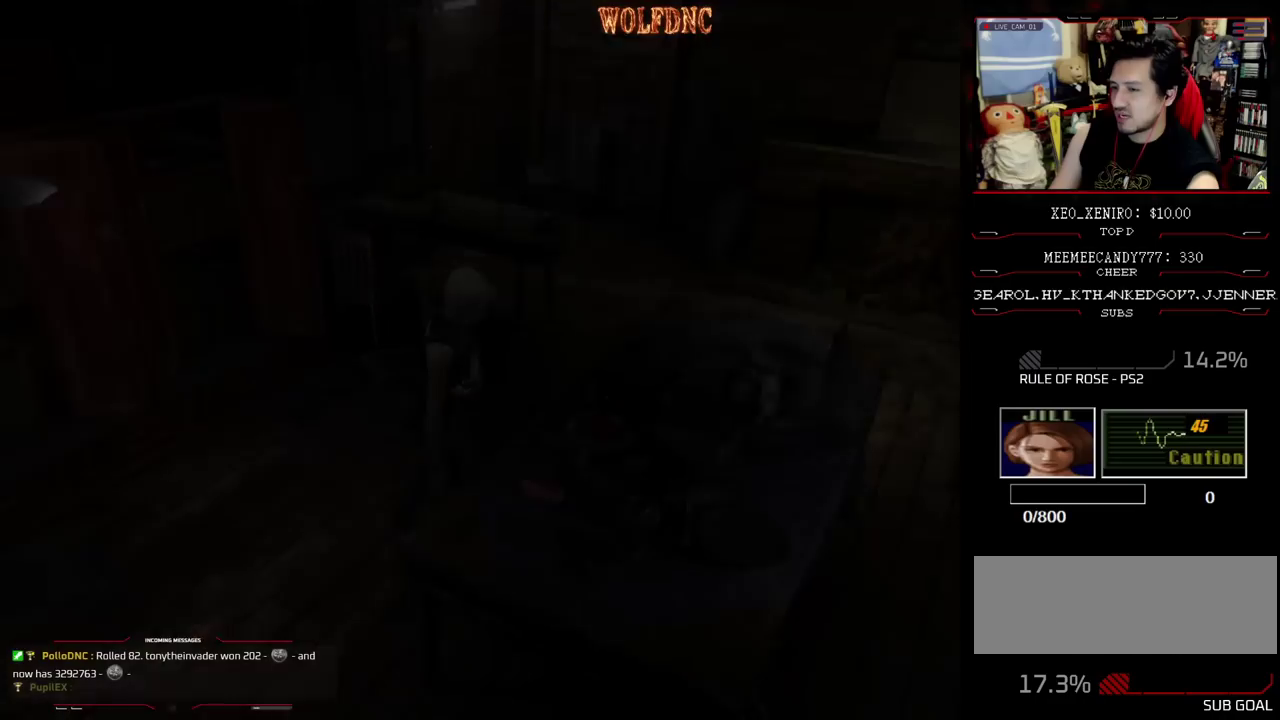
{"buttons": ["CROSS"], "events": [[150, "CROSS", "down"]]}
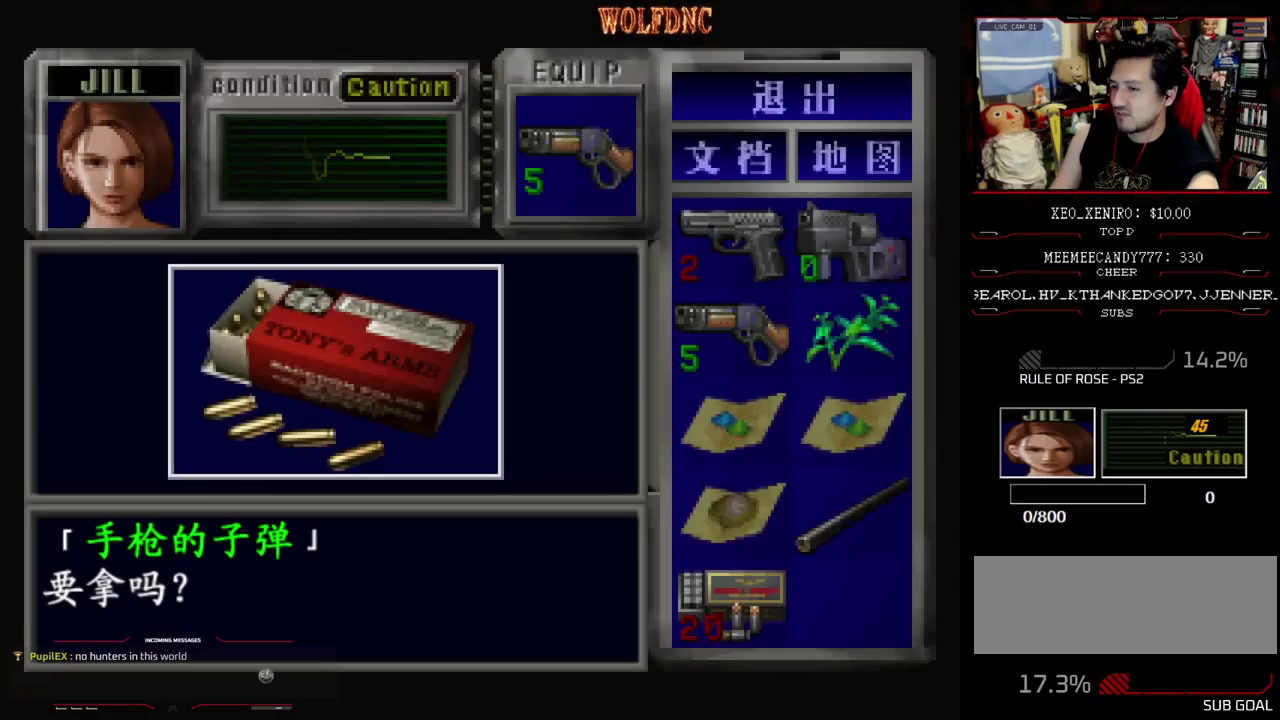
{"buttons": [], "events": [[117, "CROSS", "up"], [267, "CROSS", "down"], [500, "CROSS", "up"]]}
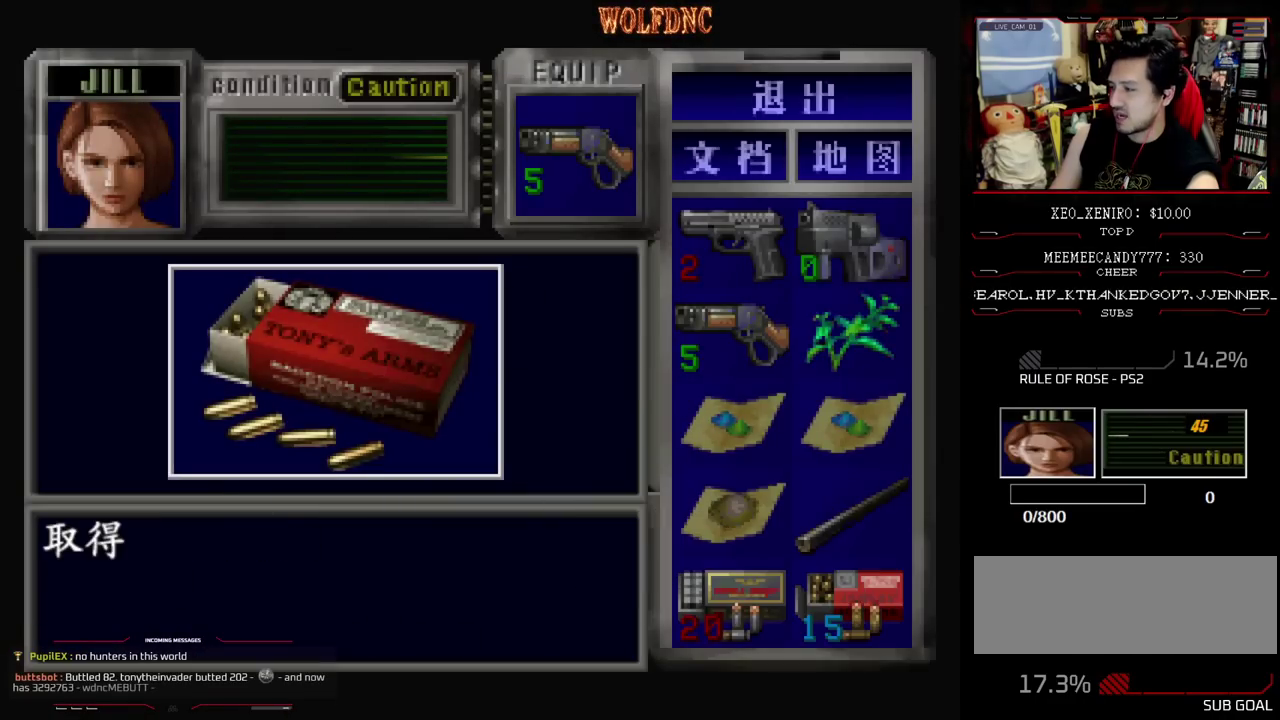
{"buttons": [], "events": [[133, "SQUARE", "down"], [233, "CROSS", "down"], [317, "SQUARE", "up"], [367, "CROSS", "up"]]}